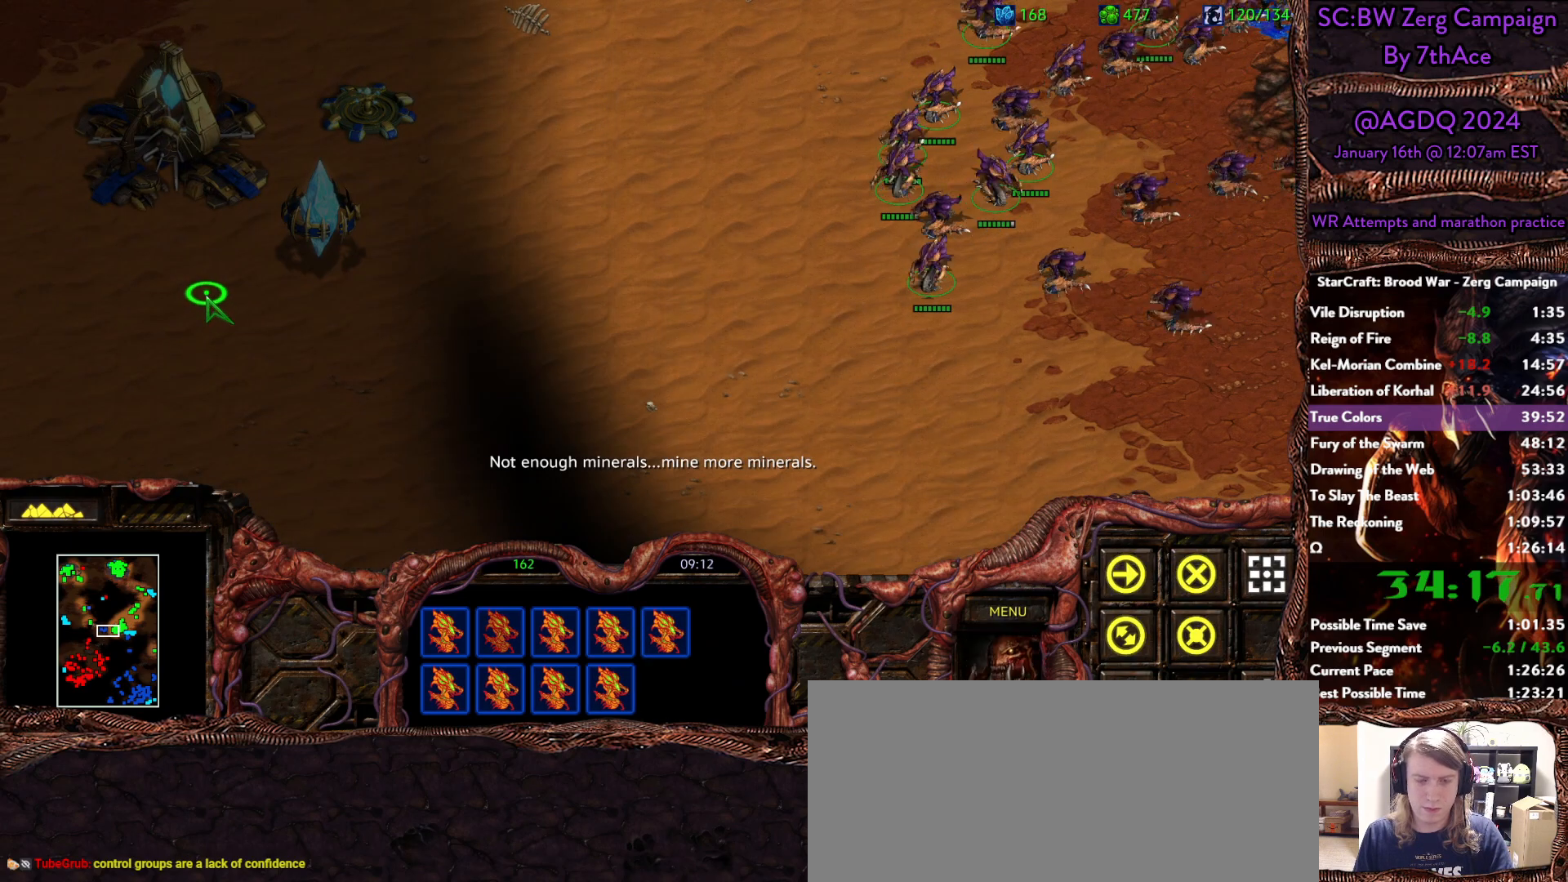
Gameplay with keyboard and mouse; each line is a JSON object with the keys and mouse buttons held at the frame after it. "events" lists presses ("down") and releases ("up") of "0", "1", "2", "3", "4", "5", "6", "7", "8", "9", "a", "alt", "b", "c", "ctrl", "d", "e", "escape", "f", "f10", "f2", "f3", "f4", "g", "h", "i", "j", "k", "l", "m", "n", "o", "p", "q", "r", "return", "s", "shift", "space", "t", "u", "v", "w", "x", "y", "z", "mouse_left" and "mouse_right" between this image and that frame as [ms after this image, input, new state], when the widget could be followed in between. "mouse_left", "mouse_right" = the "left", "right" buttons of the "mouse" list. No other keys are recorded. Mouse movement is not recorded.
{"keys": [], "mouse": [], "events": [[33, "mouse_left", "up"]]}
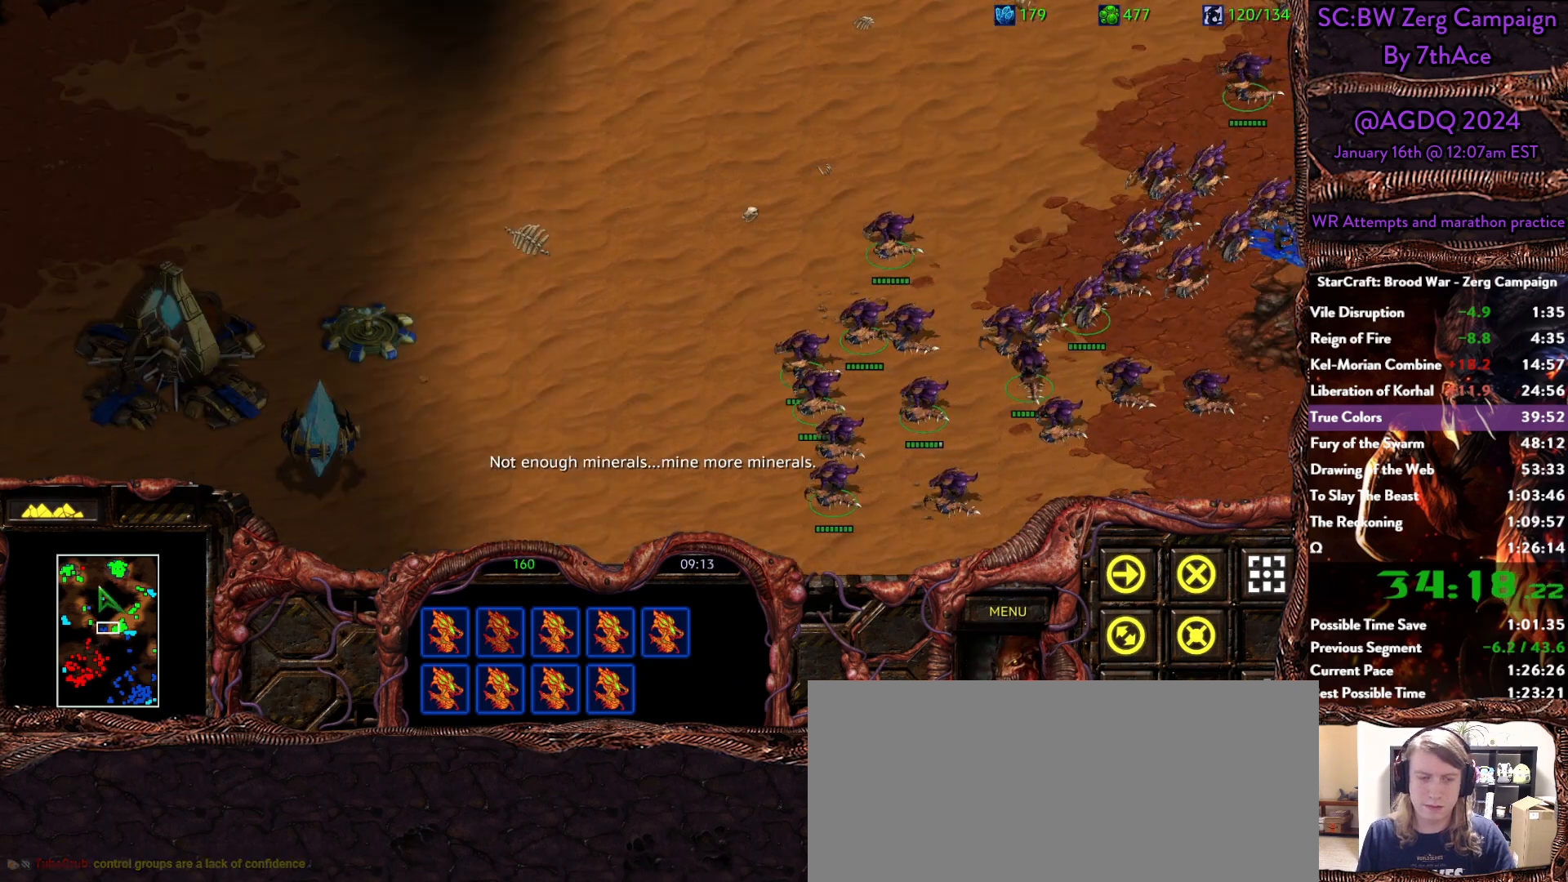
{"keys": [], "mouse": [], "events": []}
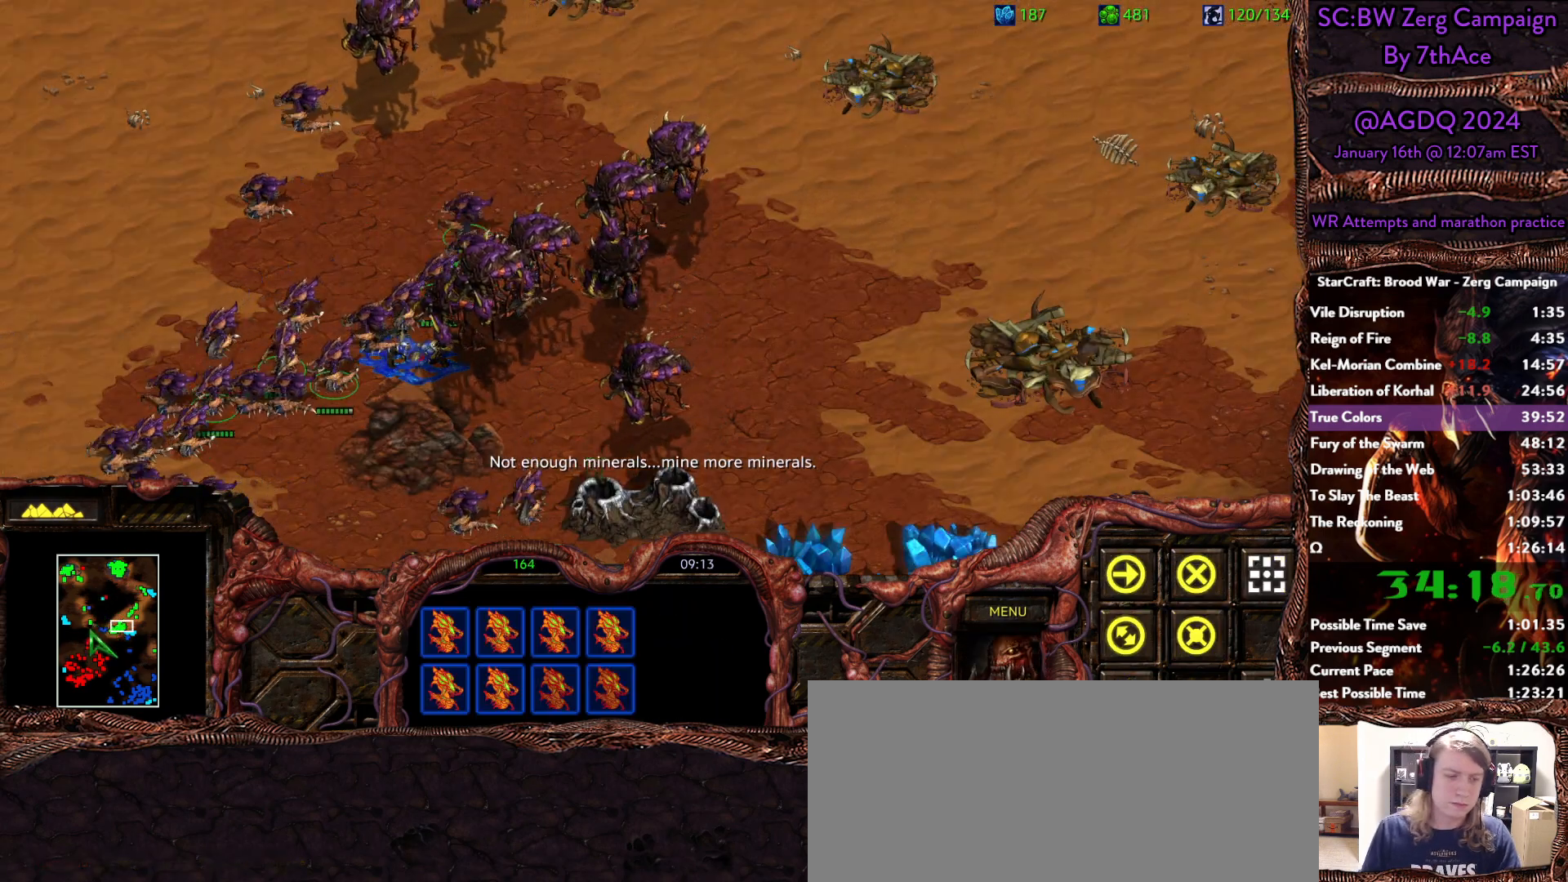
{"keys": [], "mouse": [], "events": [[17, "mouse_left", "down"], [250, "mouse_left", "up"]]}
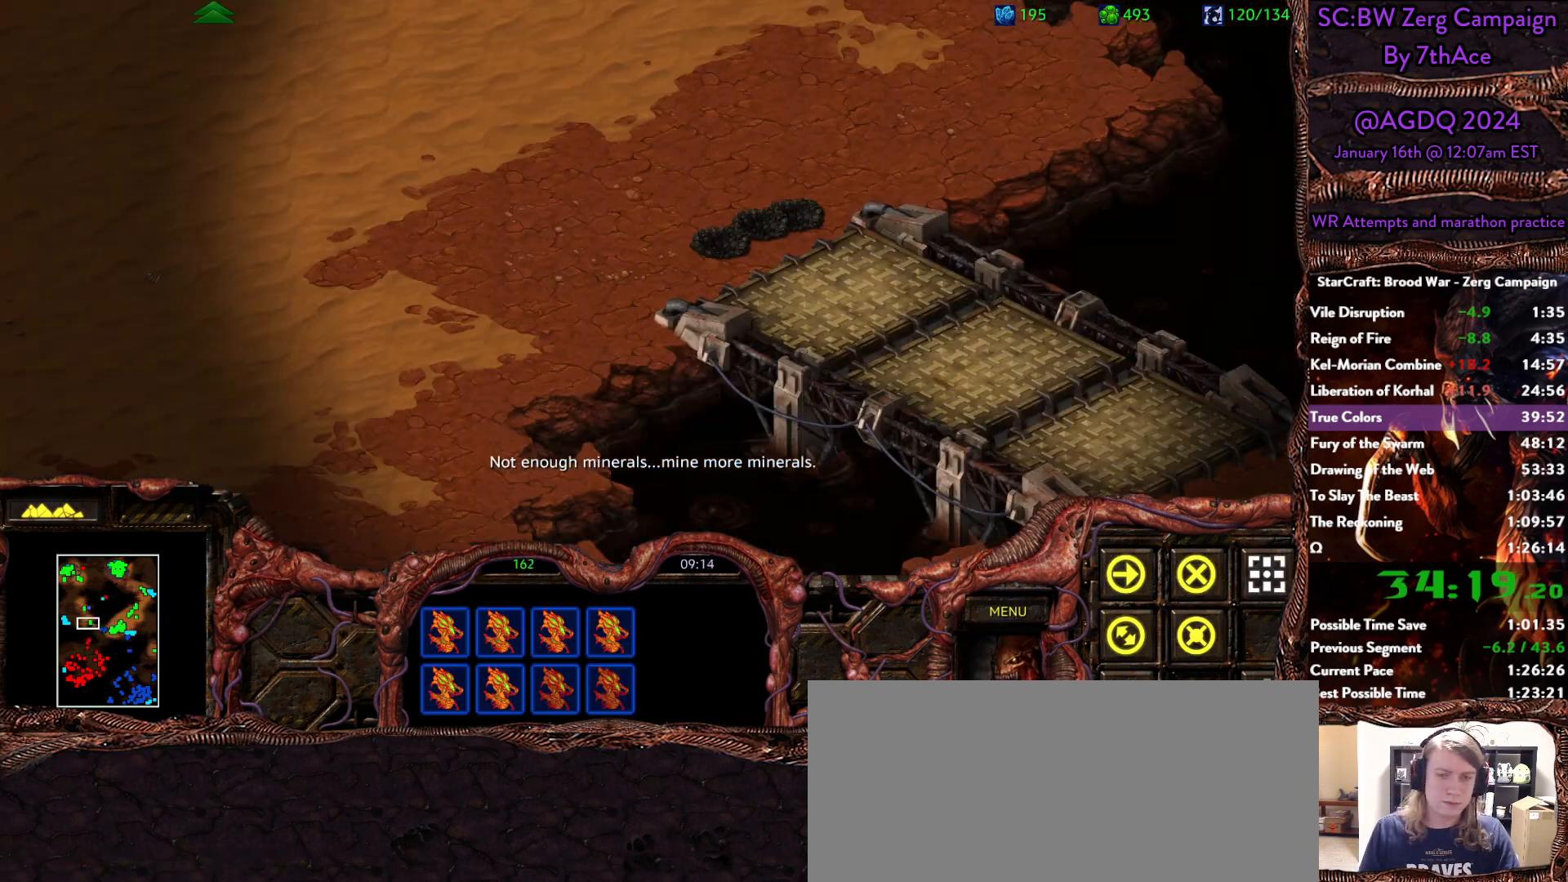
{"keys": [], "mouse": [], "events": []}
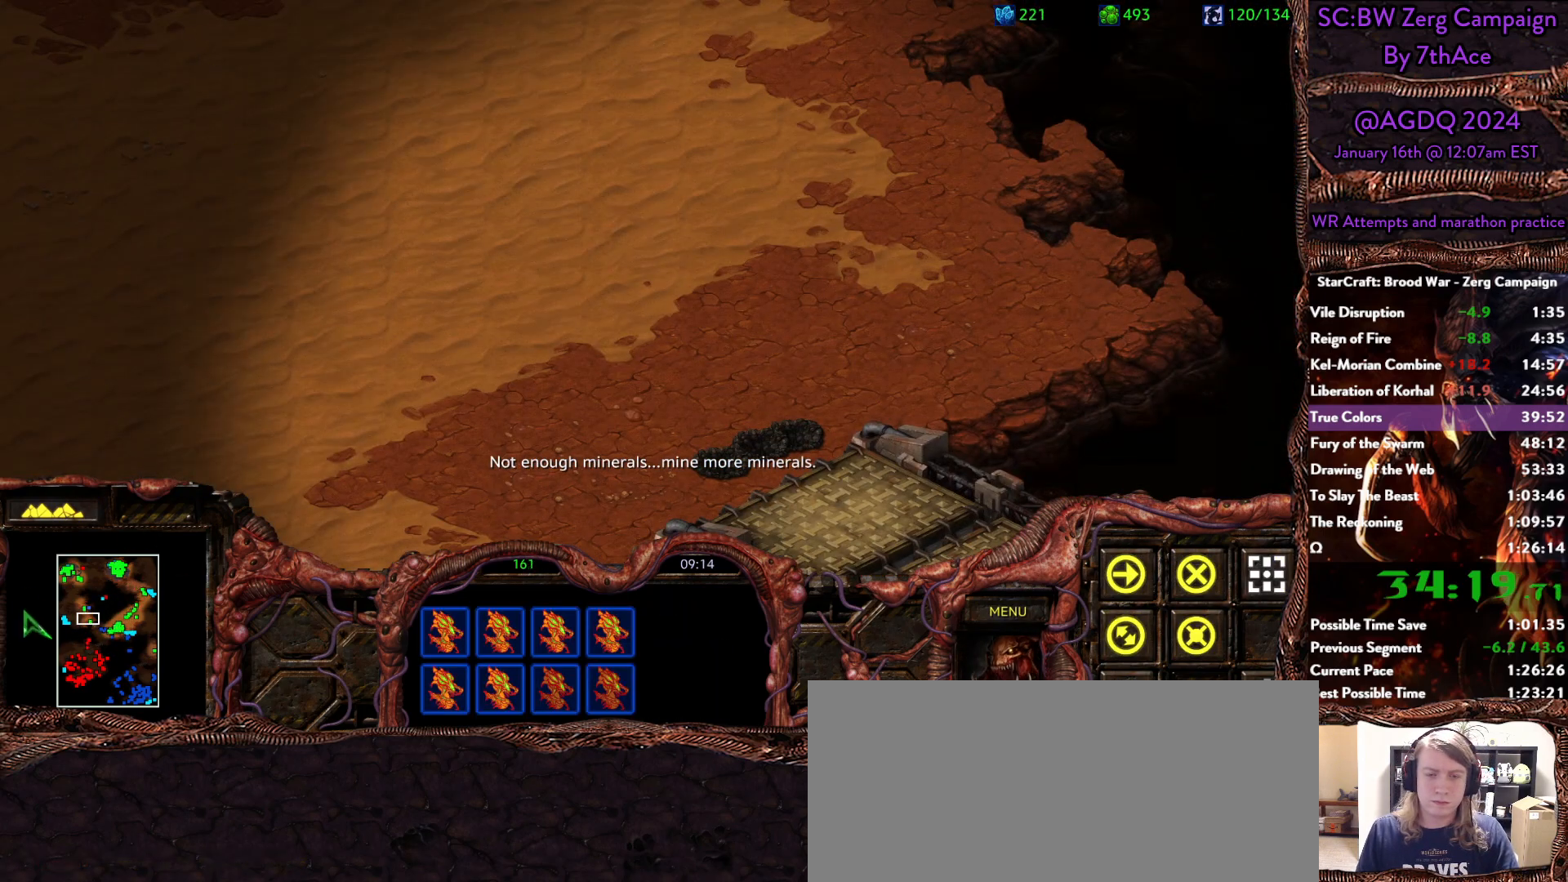
{"keys": [], "mouse": ["left"], "events": [[283, "mouse_left", "down"]]}
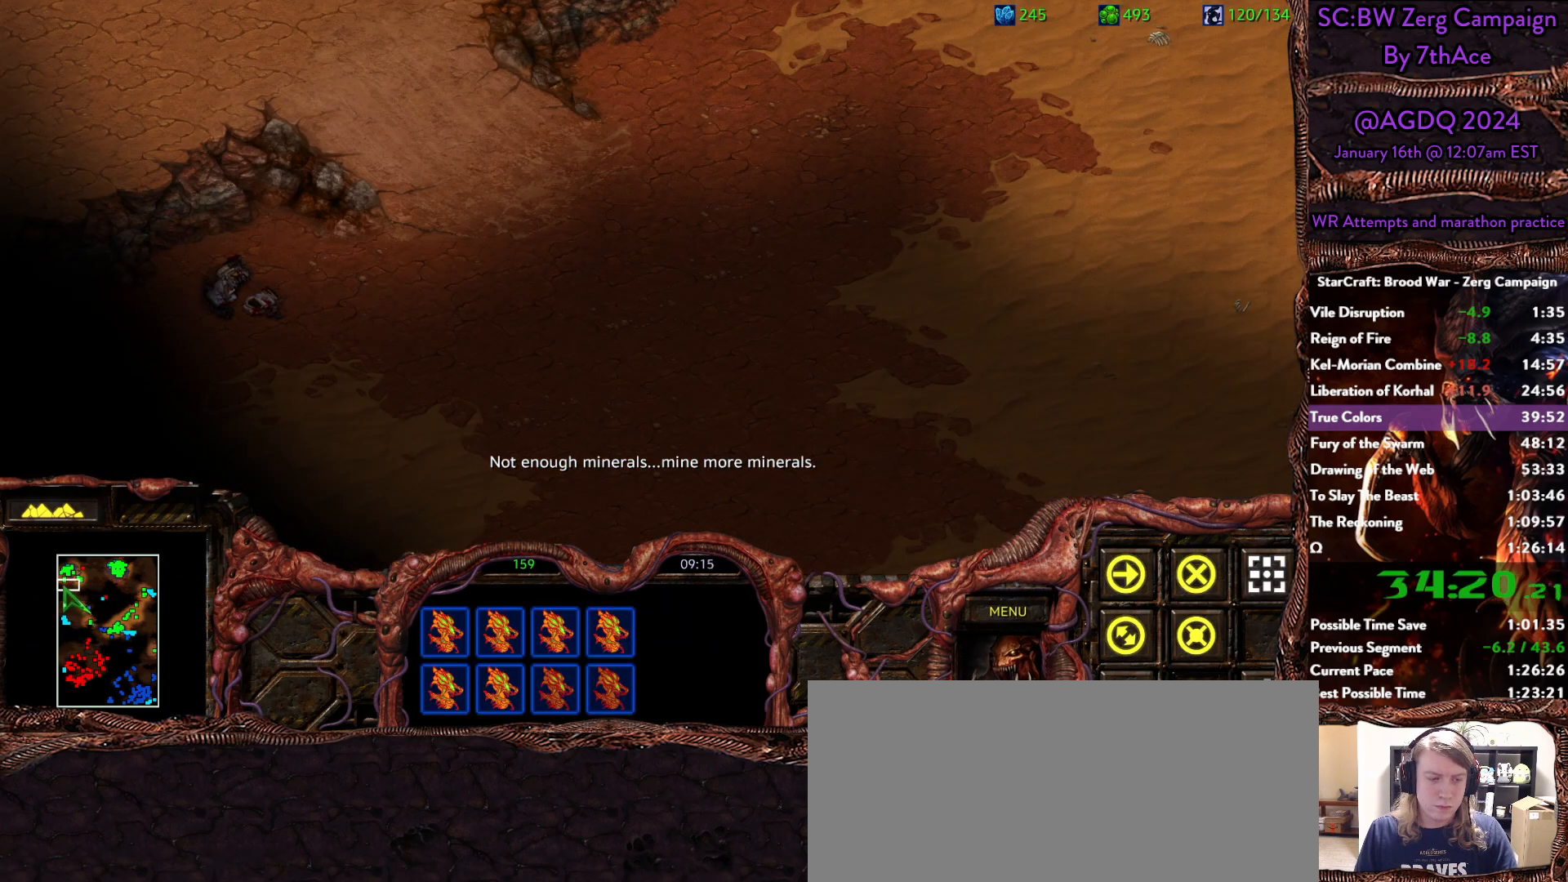
{"keys": [], "mouse": ["left"], "events": [[117, "mouse_left", "up"], [483, "mouse_left", "down"]]}
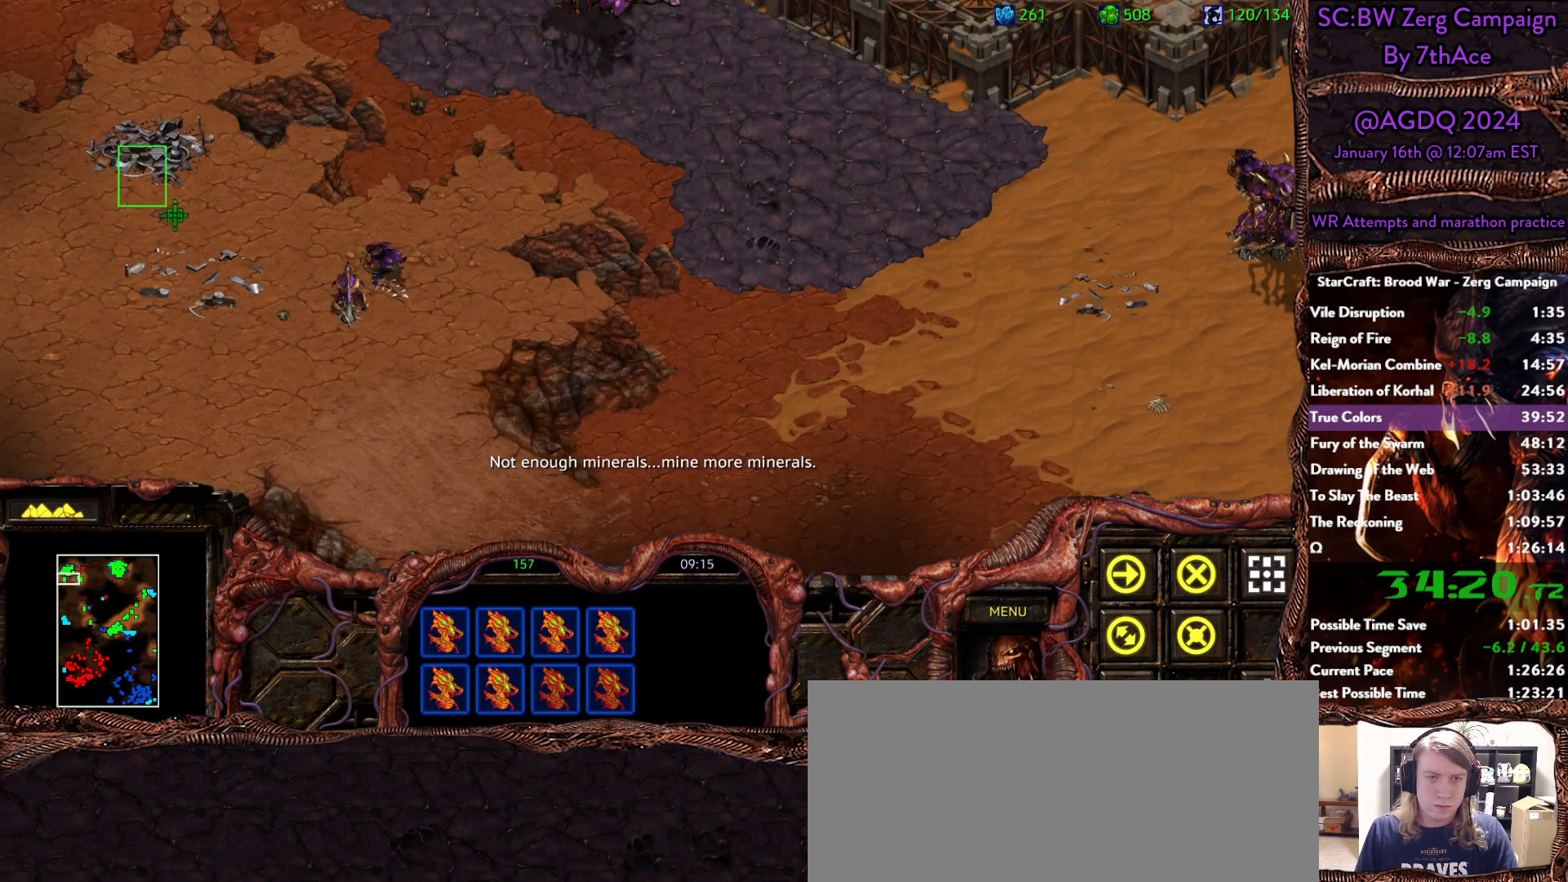
{"keys": [], "mouse": [], "events": [[133, "mouse_left", "up"], [217, "mouse_right", "down"], [317, "mouse_right", "up"], [367, "mouse_right", "down"], [500, "mouse_right", "up"]]}
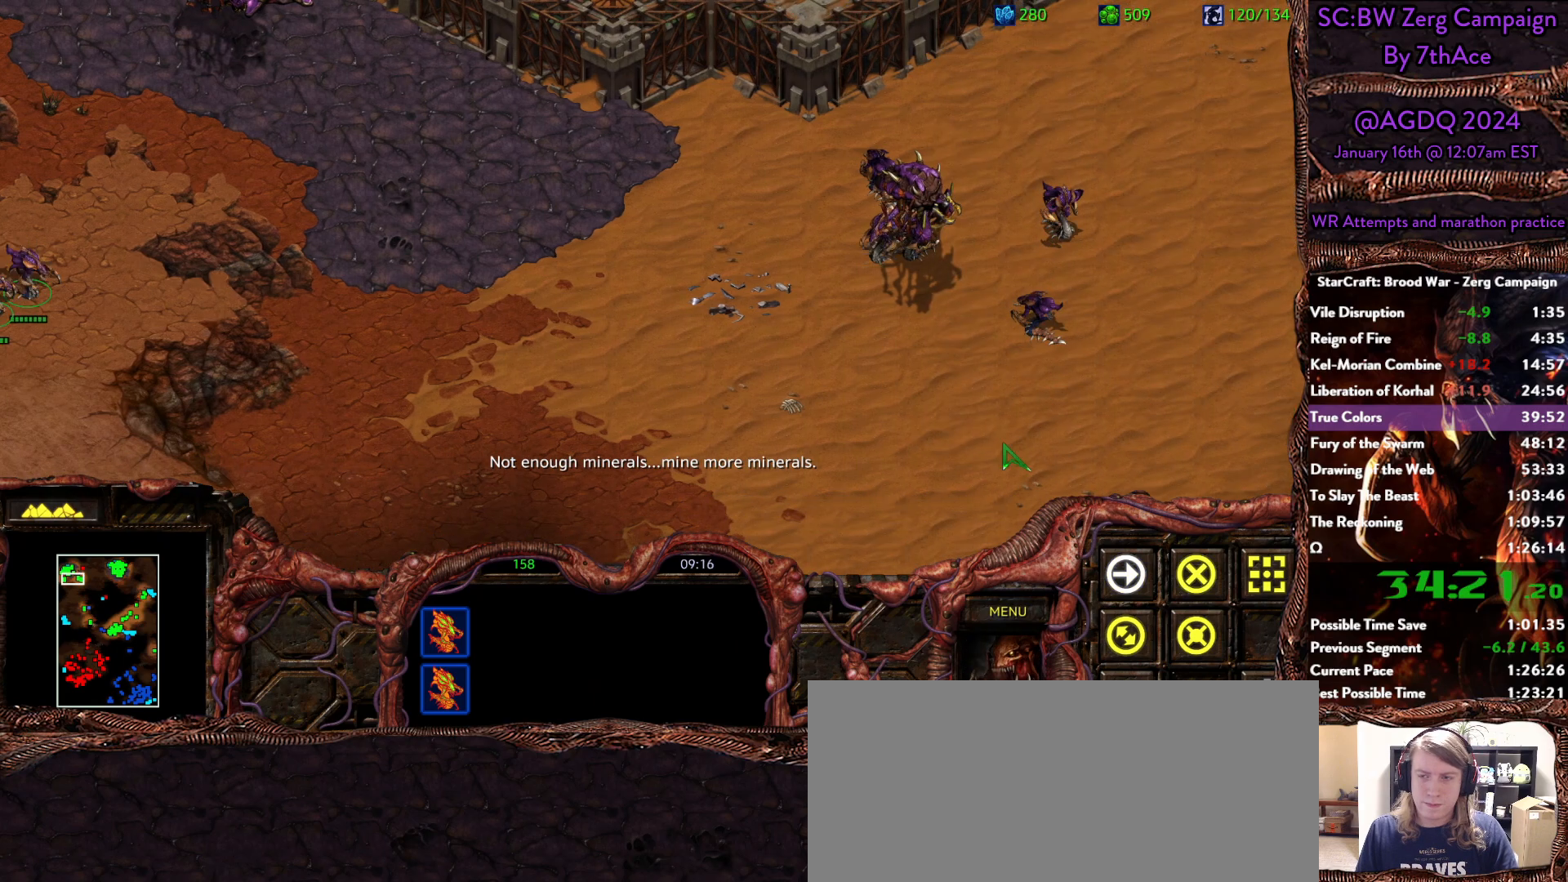
{"keys": ["ctrl"], "mouse": [], "events": [[183, "shift", "down"], [333, "shift", "up"], [483, "ctrl", "down"]]}
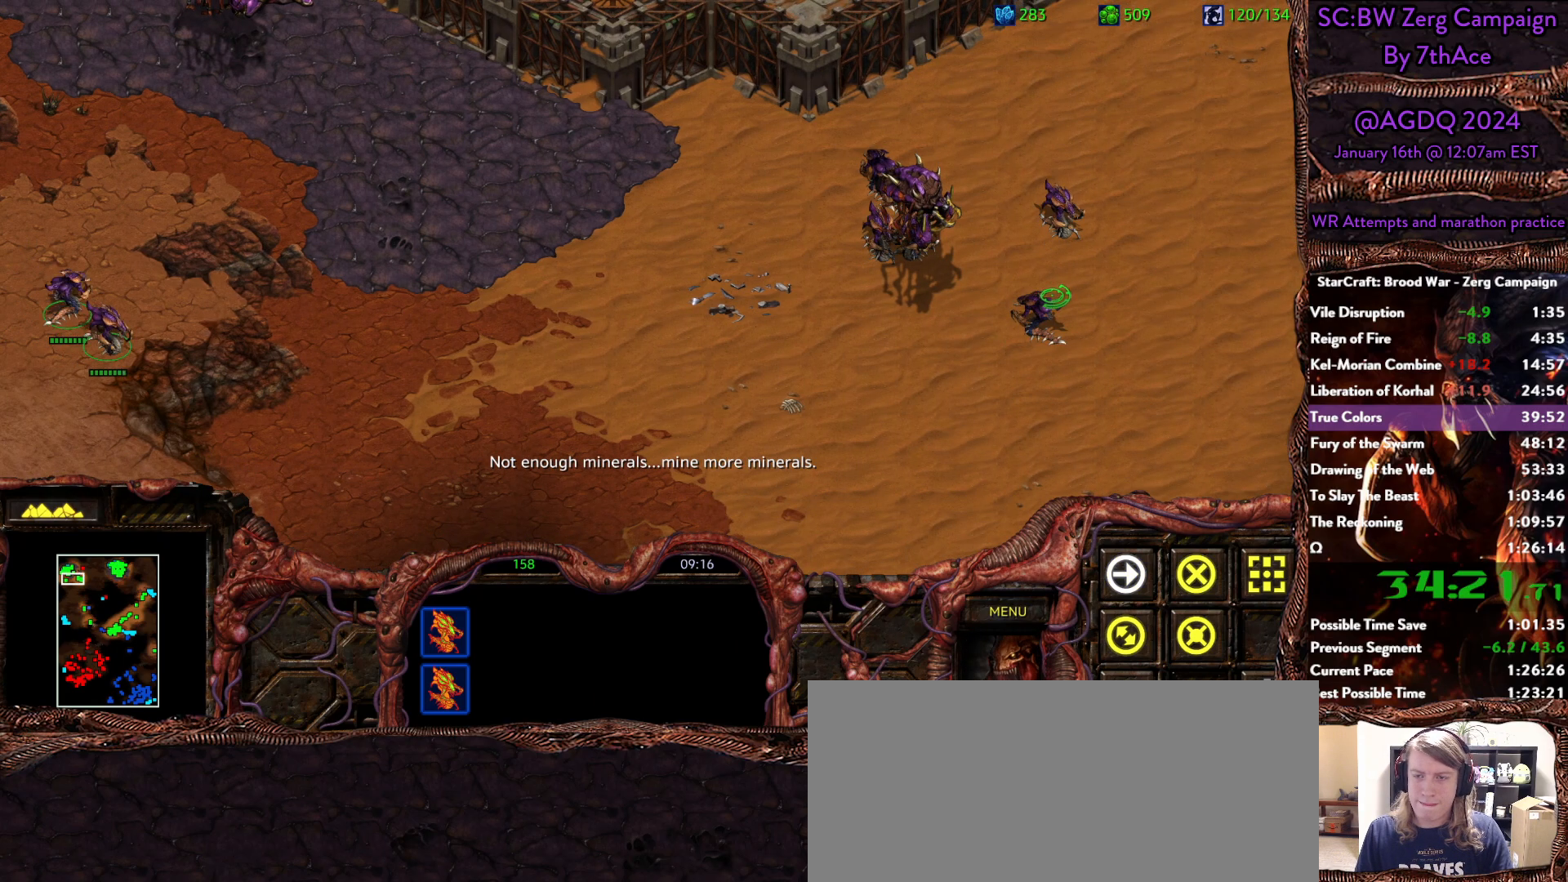
{"keys": [], "mouse": [], "events": [[100, "mouse_left", "down"], [200, "mouse_left", "up"], [250, "ctrl", "up"], [350, "shift", "down"], [483, "shift", "up"]]}
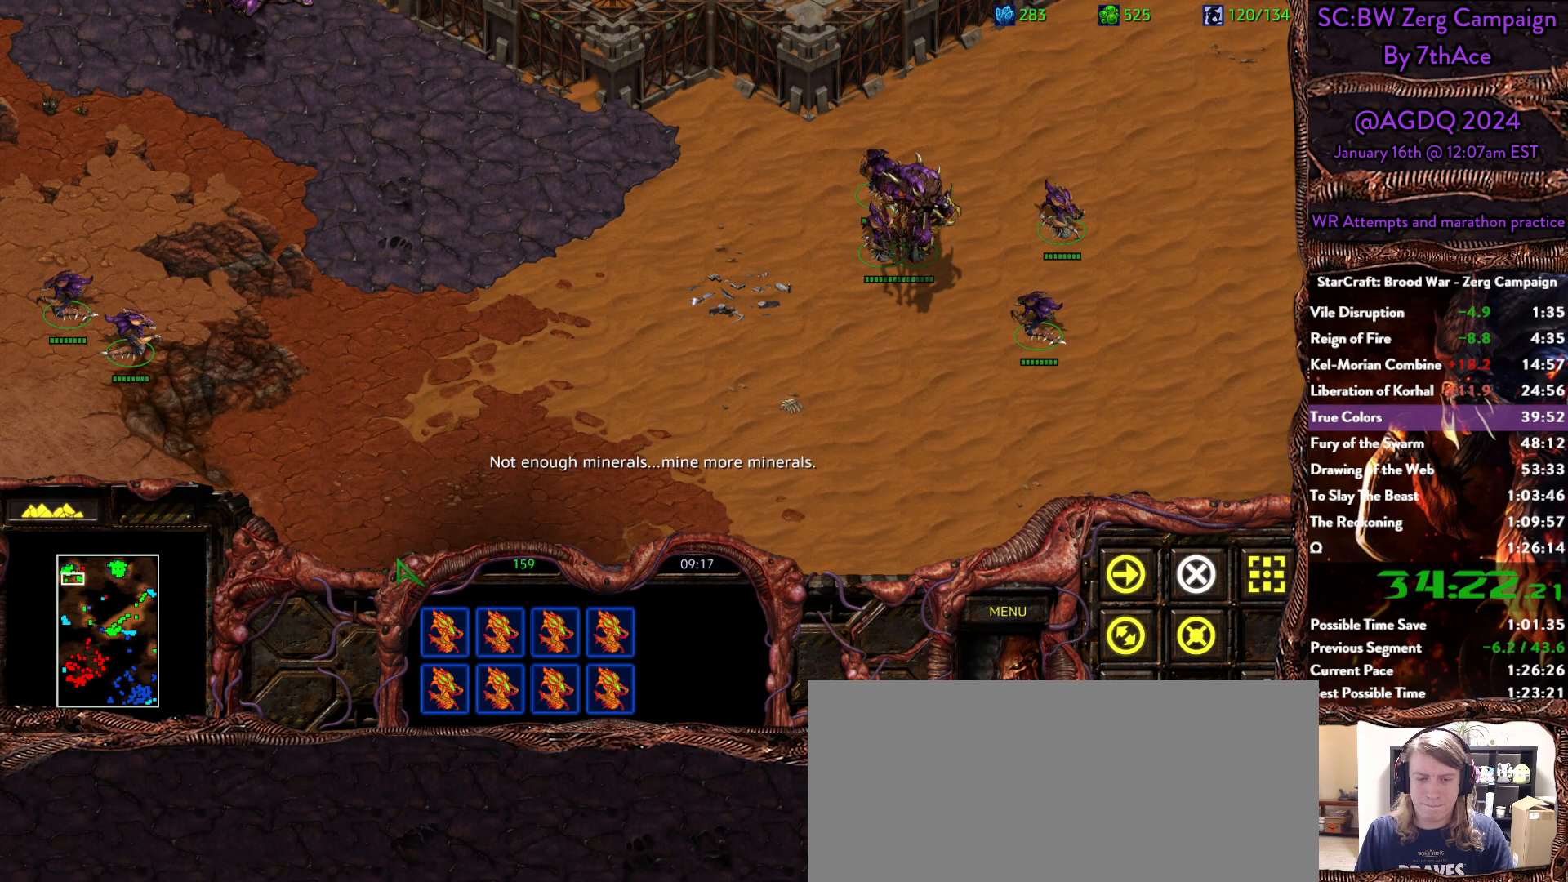
{"keys": [], "mouse": [], "events": []}